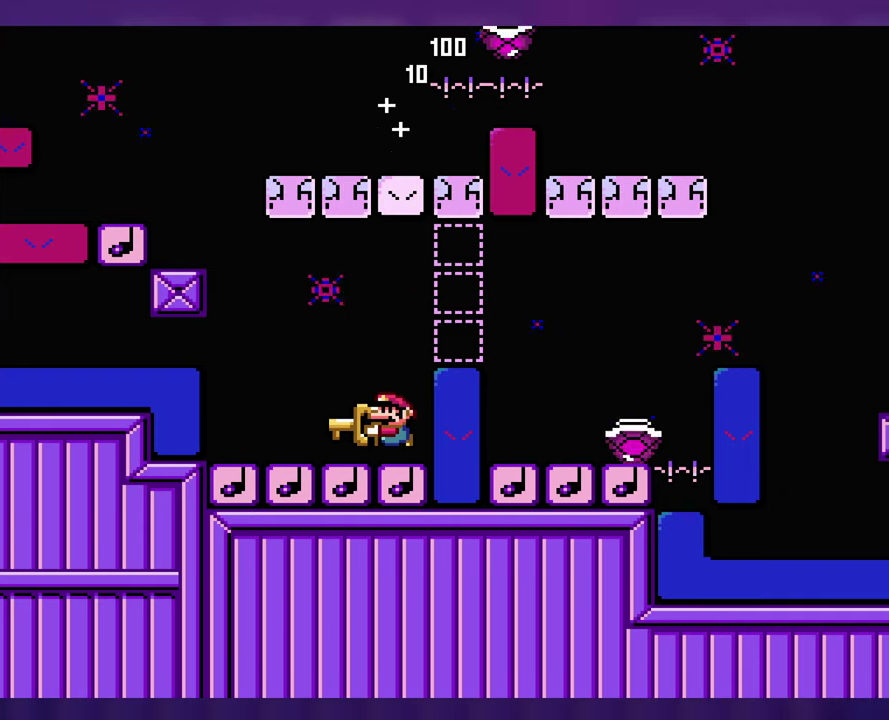
Gameplay with a controller (Nintendo layout); each line is a JSON object with the inputs held at the frame after it. "events" lists button and stick changes between this image and that frame as [ms after this image, input, new state], when the widget could be followed in between. Not read: B L3 R3 Y.
{"buttons": [], "events": []}
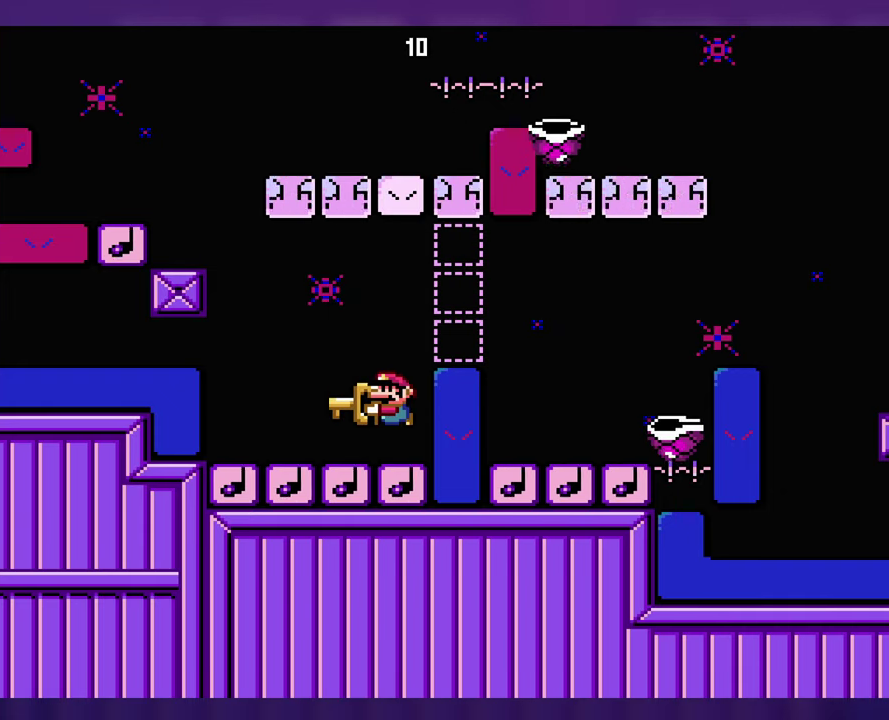
{"buttons": ["DPAD_RIGHT"], "events": [[183, "DPAD_RIGHT", "down"]]}
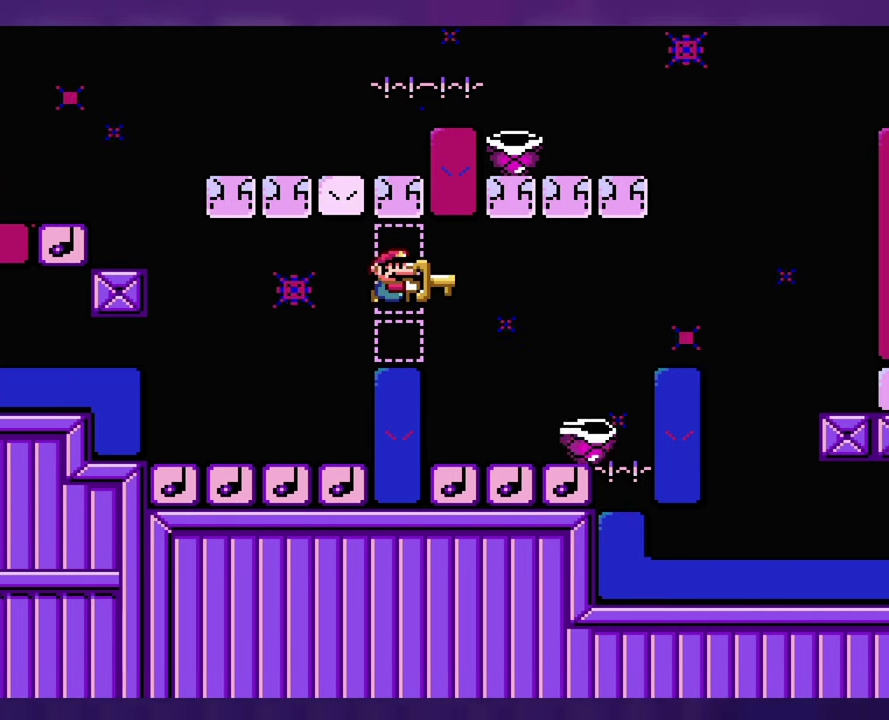
{"buttons": ["DPAD_RIGHT"], "events": [[183, "DPAD_LEFT", "down"], [183, "DPAD_RIGHT", "up"], [400, "DPAD_LEFT", "up"], [417, "DPAD_RIGHT", "down"]]}
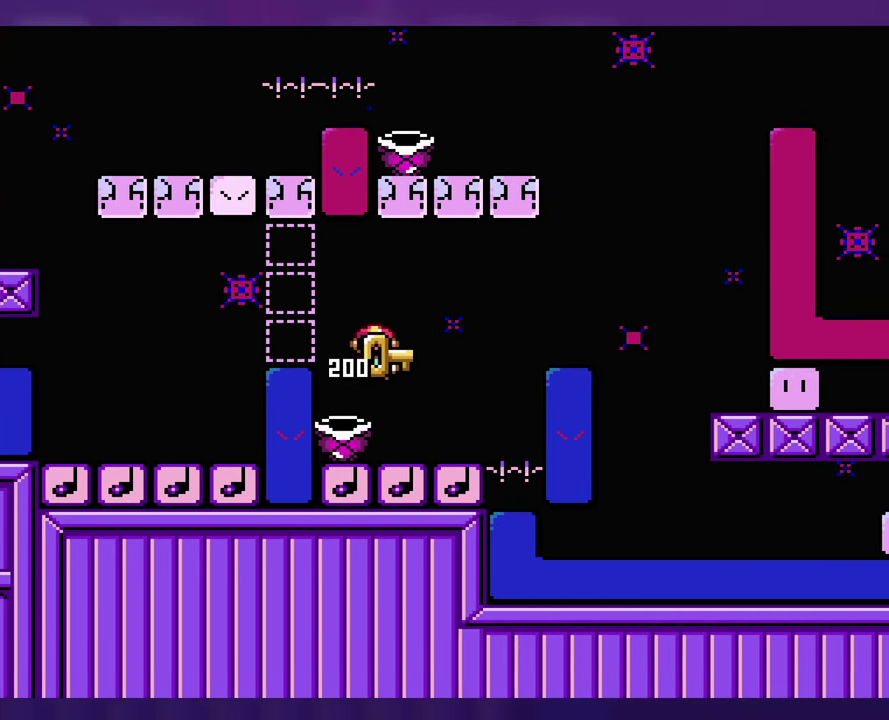
{"buttons": [], "events": [[83, "DPAD_RIGHT", "up"], [100, "DPAD_LEFT", "down"], [233, "DPAD_LEFT", "up"], [367, "DPAD_RIGHT", "down"], [450, "DPAD_RIGHT", "up"]]}
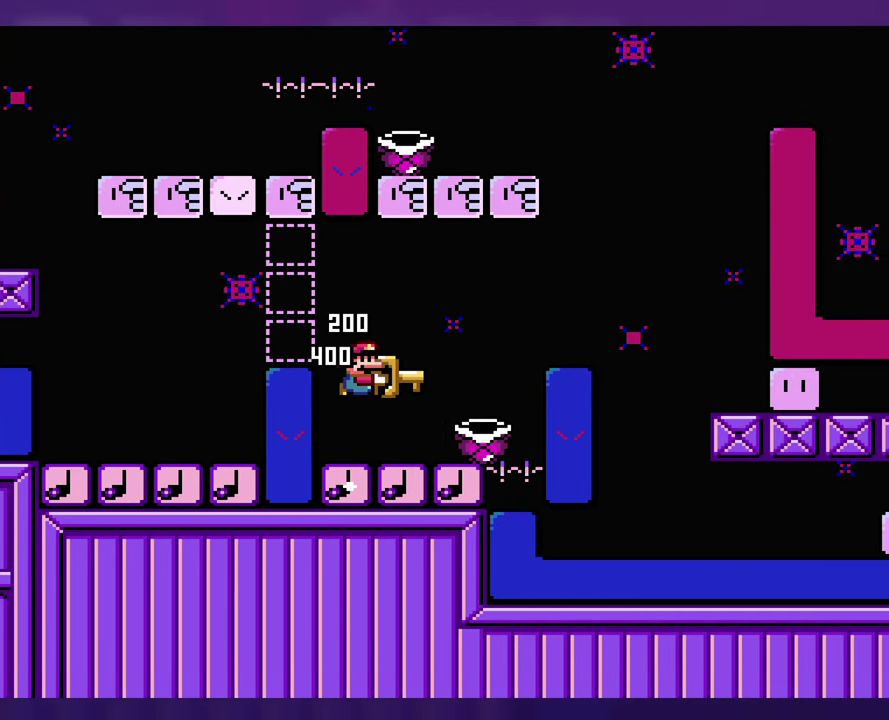
{"buttons": ["DPAD_LEFT"], "events": [[83, "DPAD_RIGHT", "down"], [350, "DPAD_LEFT", "down"], [350, "DPAD_RIGHT", "up"]]}
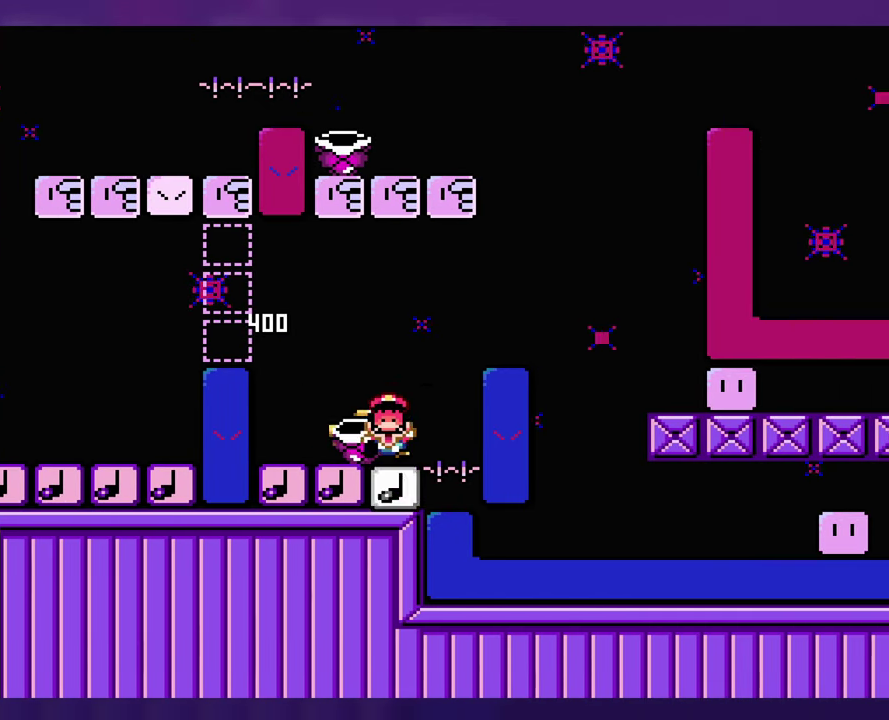
{"buttons": [], "events": [[150, "DPAD_LEFT", "up"]]}
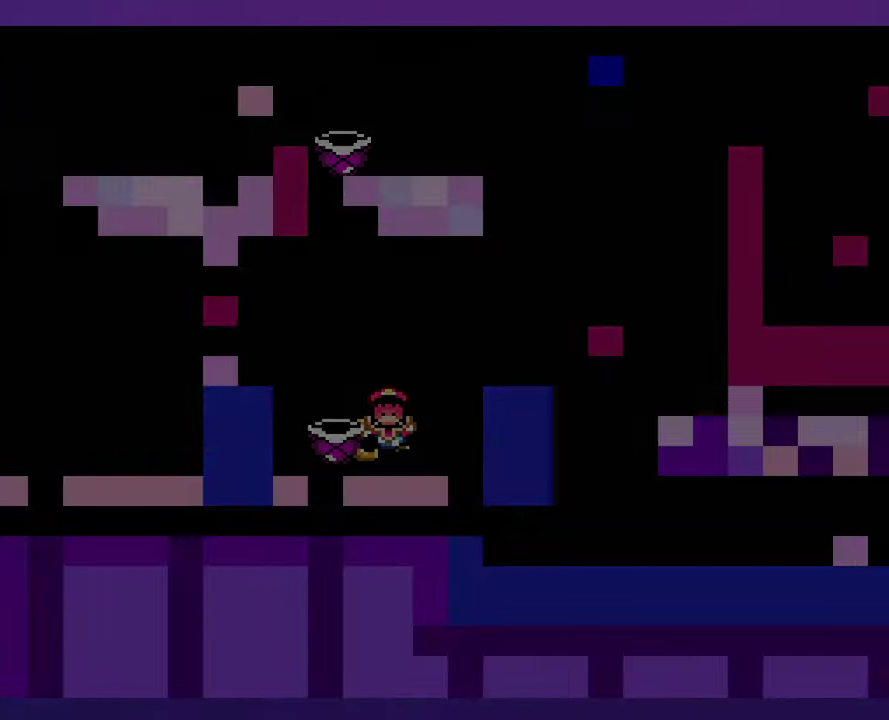
{"buttons": [], "events": []}
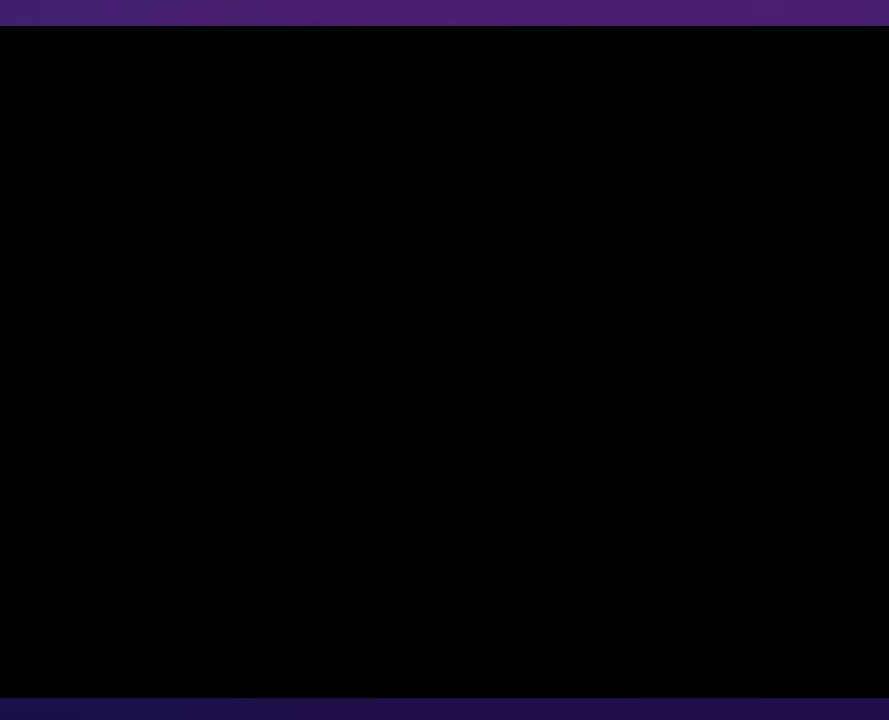
{"buttons": ["DPAD_RIGHT"], "events": [[217, "DPAD_RIGHT", "down"]]}
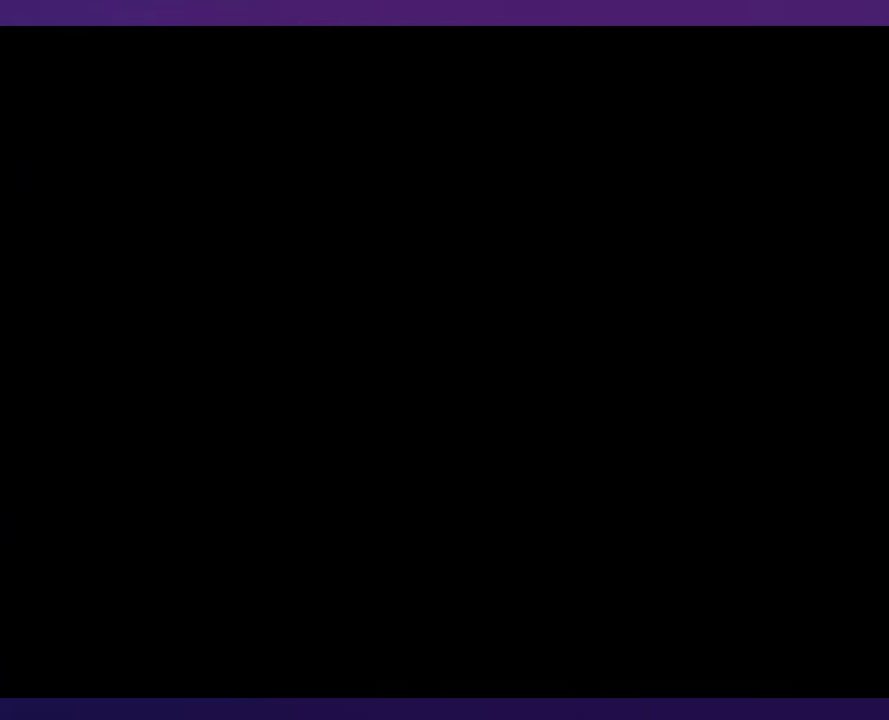
{"buttons": ["DPAD_RIGHT"], "events": []}
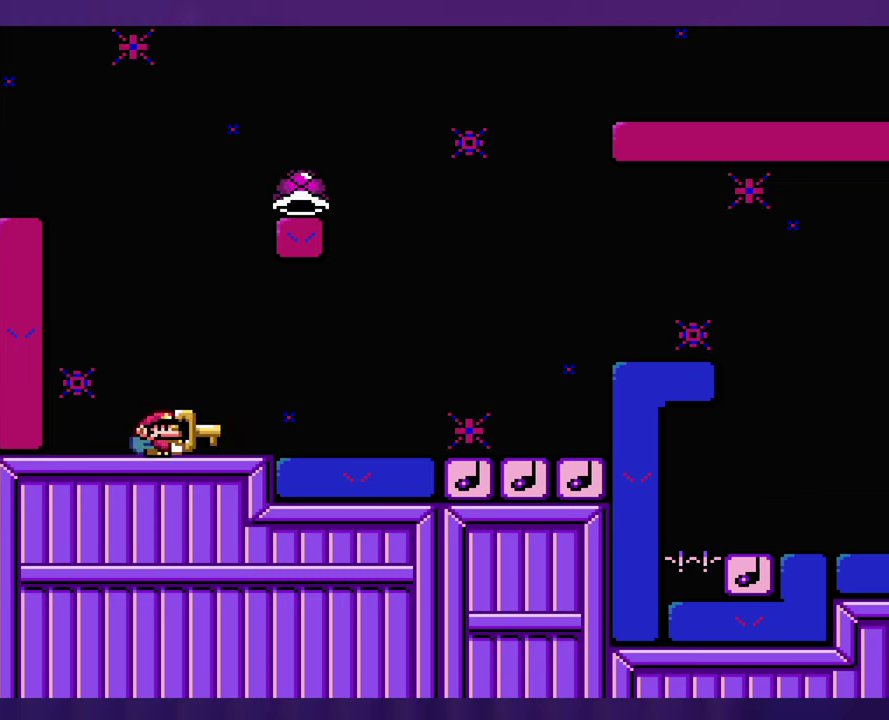
{"buttons": ["DPAD_RIGHT"], "events": []}
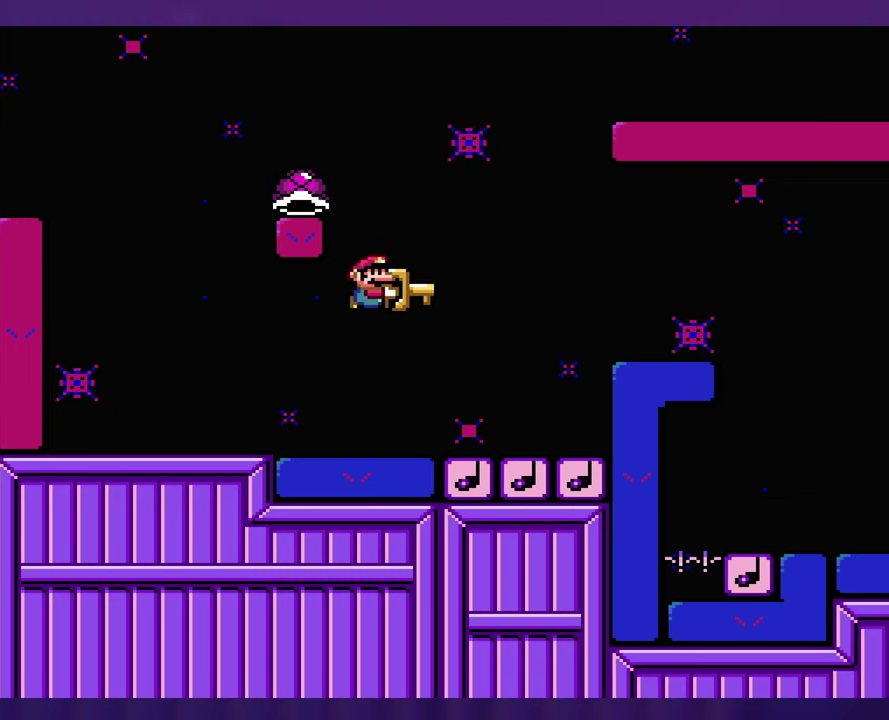
{"buttons": ["DPAD_LEFT"], "events": [[150, "DPAD_RIGHT", "up"], [184, "DPAD_LEFT", "down"]]}
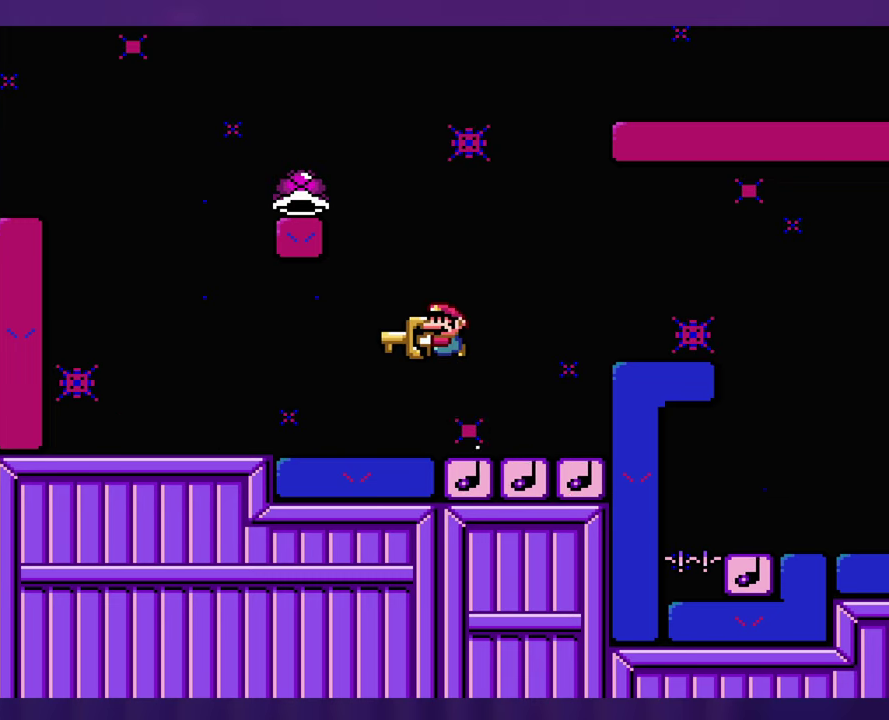
{"buttons": [], "events": [[467, "DPAD_LEFT", "up"]]}
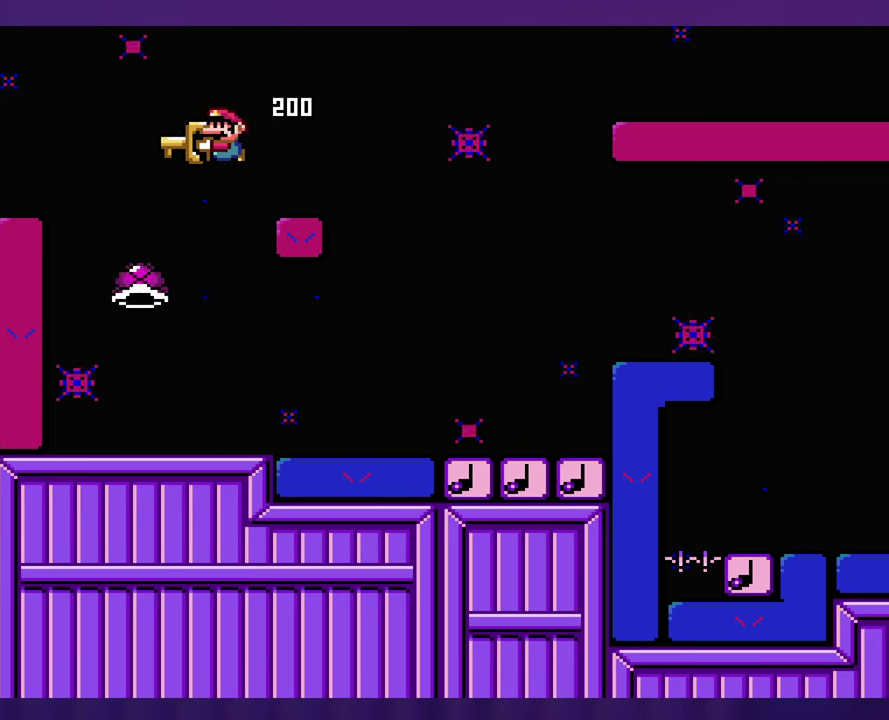
{"buttons": ["DPAD_RIGHT"], "events": [[117, "DPAD_RIGHT", "down"], [234, "DPAD_RIGHT", "up"], [300, "DPAD_RIGHT", "down"]]}
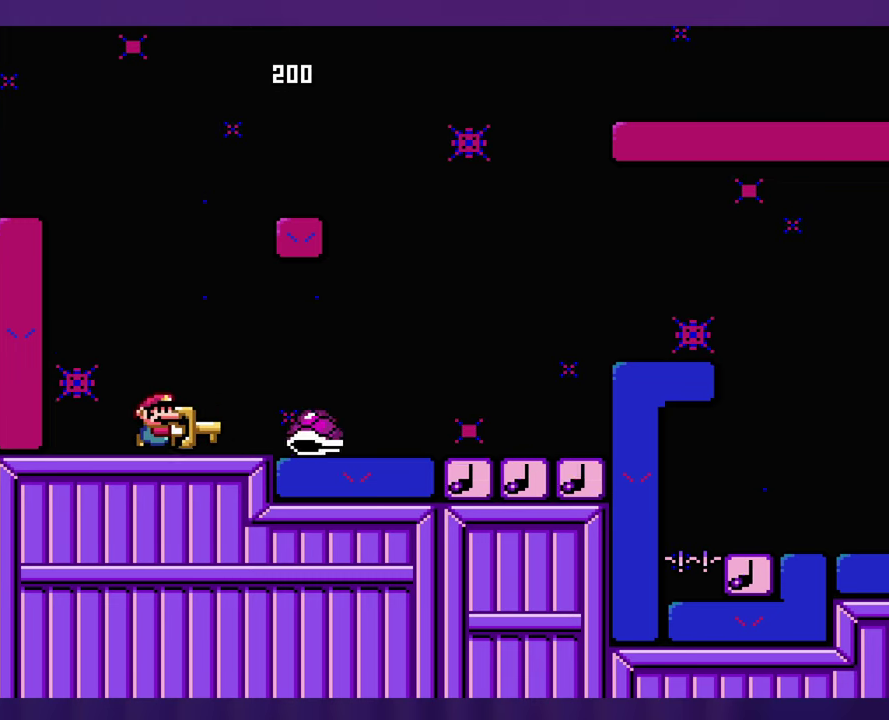
{"buttons": ["DPAD_RIGHT"], "events": []}
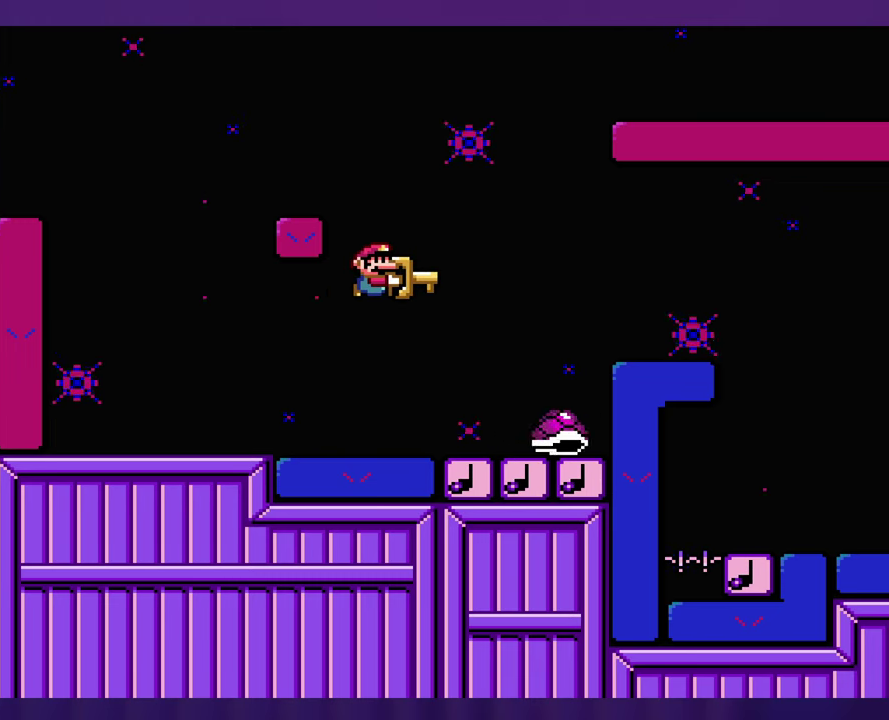
{"buttons": [], "events": [[217, "DPAD_RIGHT", "up"], [250, "DPAD_LEFT", "down"], [350, "DPAD_LEFT", "up"]]}
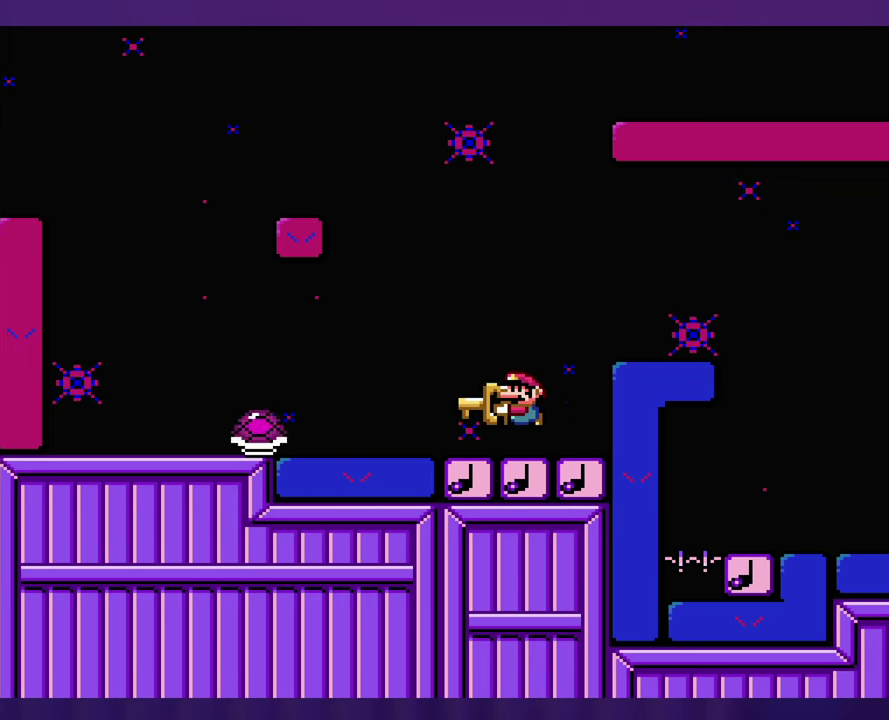
{"buttons": [], "events": []}
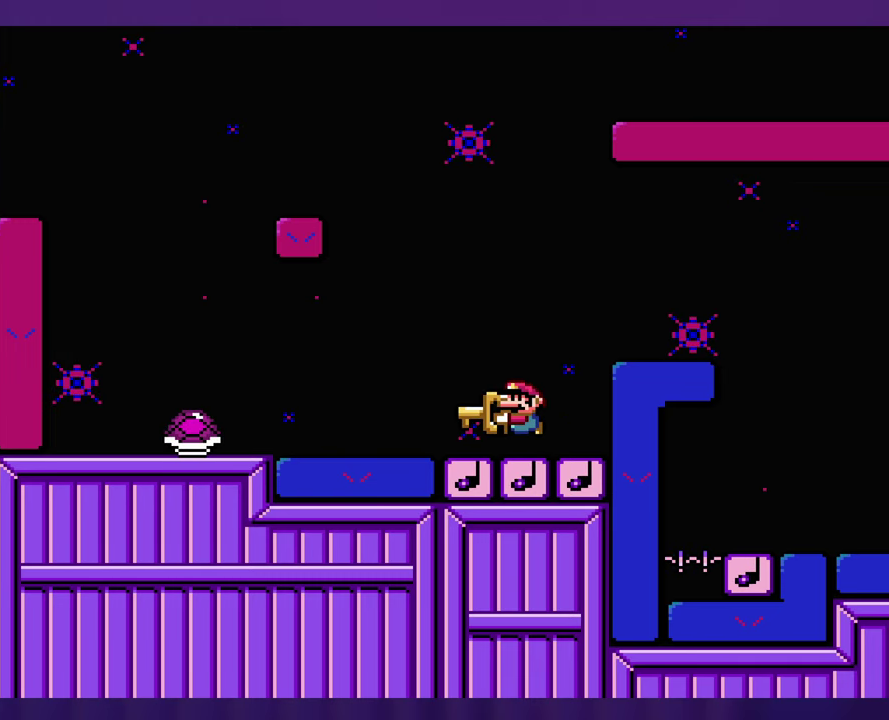
{"buttons": [], "events": [[317, "DPAD_RIGHT", "down"], [467, "DPAD_RIGHT", "up"]]}
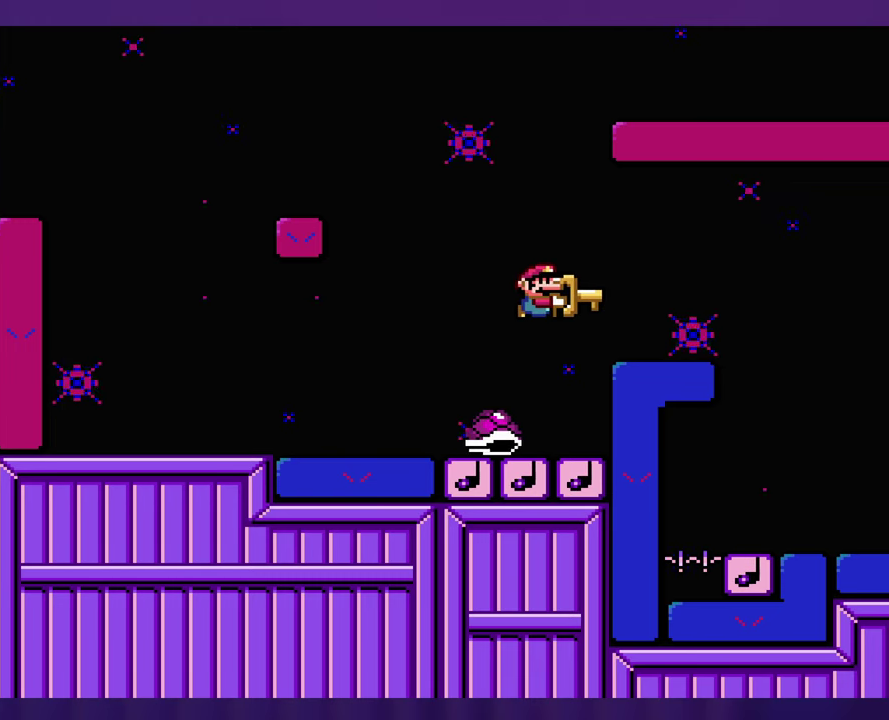
{"buttons": ["DPAD_RIGHT"], "events": [[100, "DPAD_LEFT", "down"], [300, "DPAD_LEFT", "up"], [450, "DPAD_RIGHT", "down"]]}
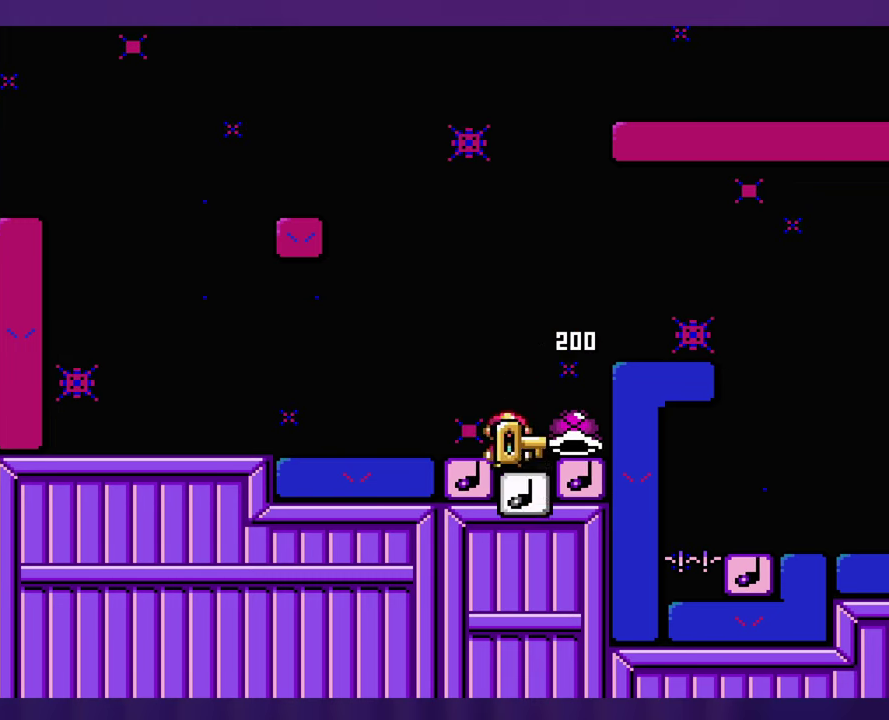
{"buttons": ["DPAD_RIGHT"], "events": []}
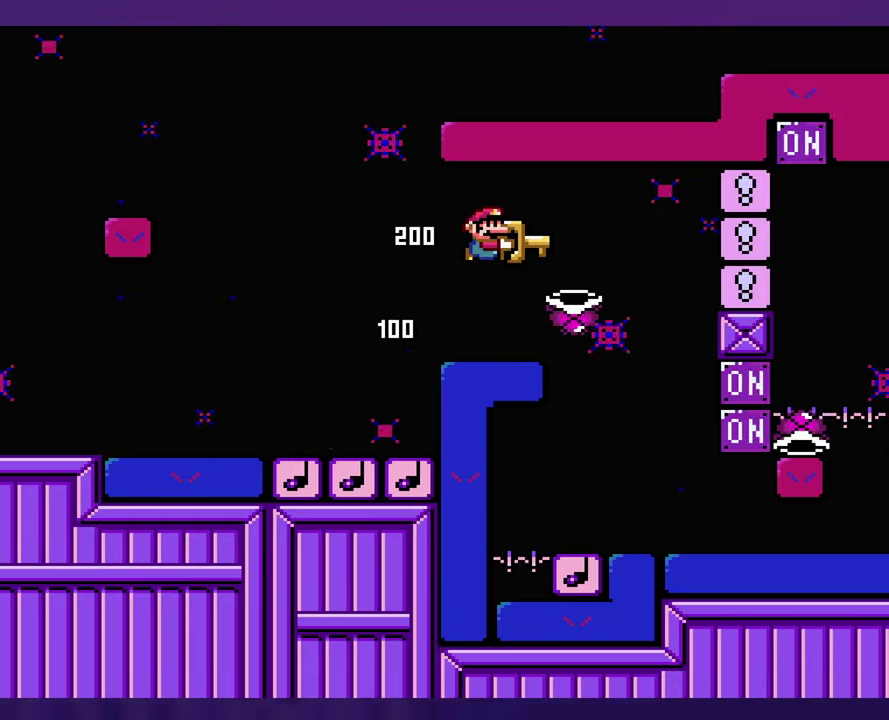
{"buttons": ["DPAD_LEFT"], "events": [[366, "DPAD_RIGHT", "up"], [400, "DPAD_LEFT", "down"]]}
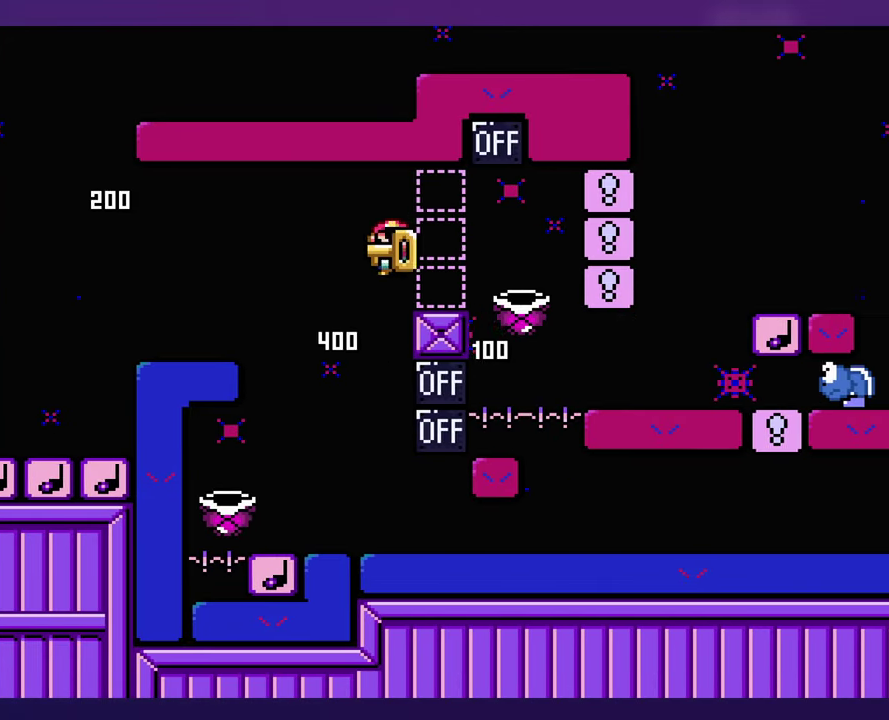
{"buttons": ["DPAD_RIGHT"], "events": [[350, "DPAD_LEFT", "up"], [466, "DPAD_RIGHT", "down"]]}
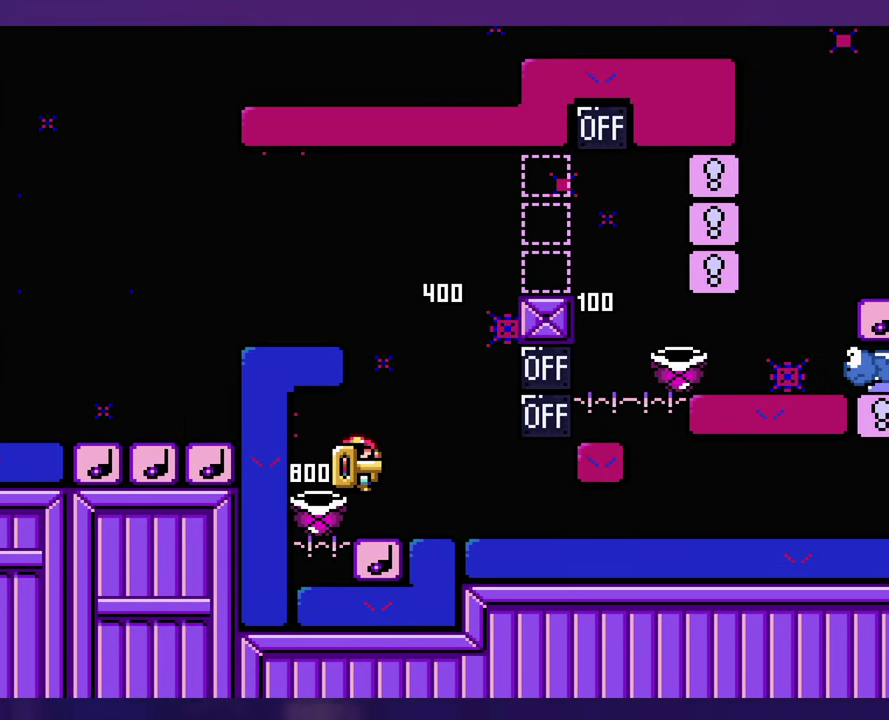
{"buttons": ["DPAD_RIGHT"], "events": []}
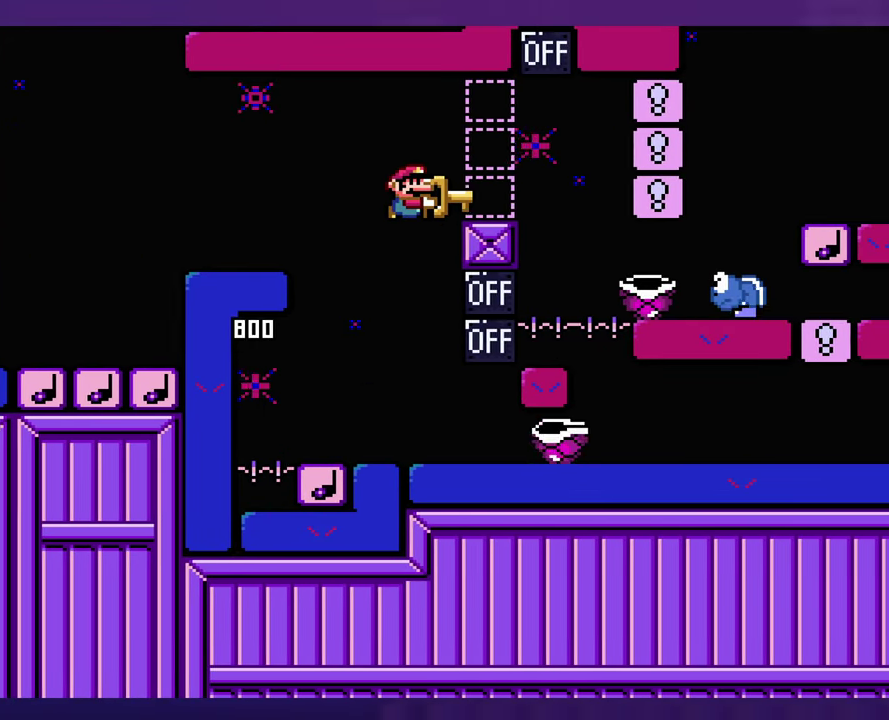
{"buttons": ["DPAD_RIGHT"], "events": [[83, "DPAD_RIGHT", "up"], [116, "DPAD_LEFT", "down"], [200, "DPAD_LEFT", "up"], [200, "DPAD_UP", "down"], [250, "DPAD_RIGHT", "down"], [250, "DPAD_UP", "up"]]}
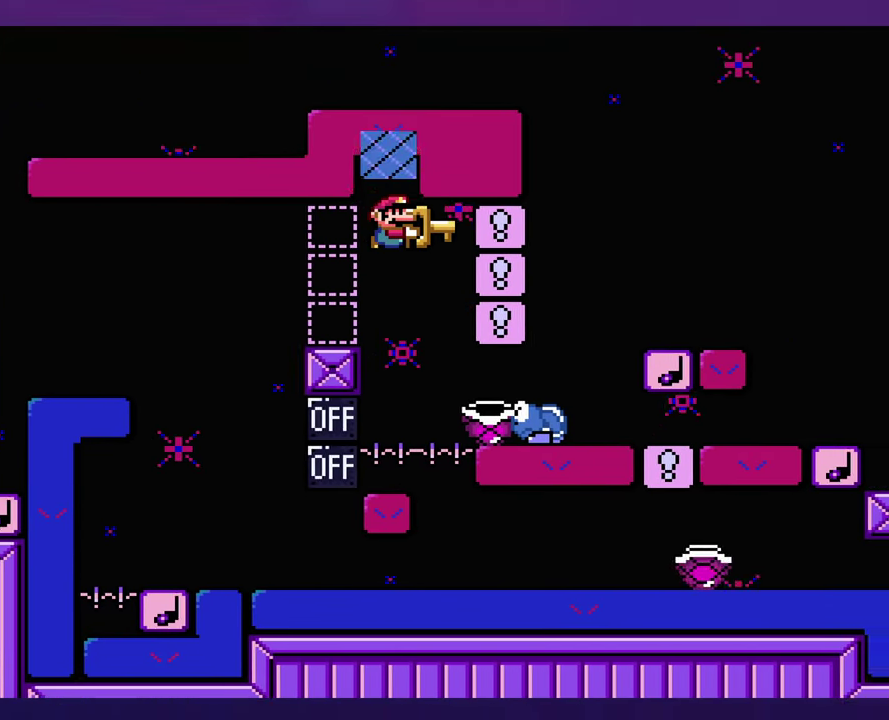
{"buttons": ["DPAD_RIGHT"], "events": [[283, "DPAD_RIGHT", "up"], [300, "DPAD_LEFT", "down"], [383, "DPAD_LEFT", "up"], [400, "DPAD_RIGHT", "down"]]}
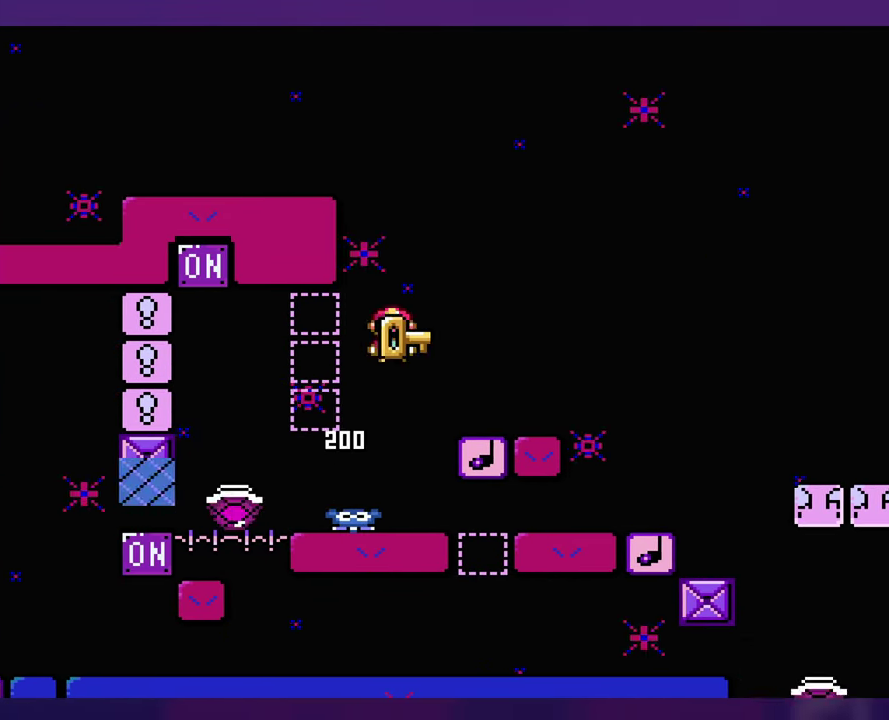
{"buttons": ["DPAD_LEFT"], "events": [[400, "DPAD_RIGHT", "up"], [416, "DPAD_LEFT", "down"]]}
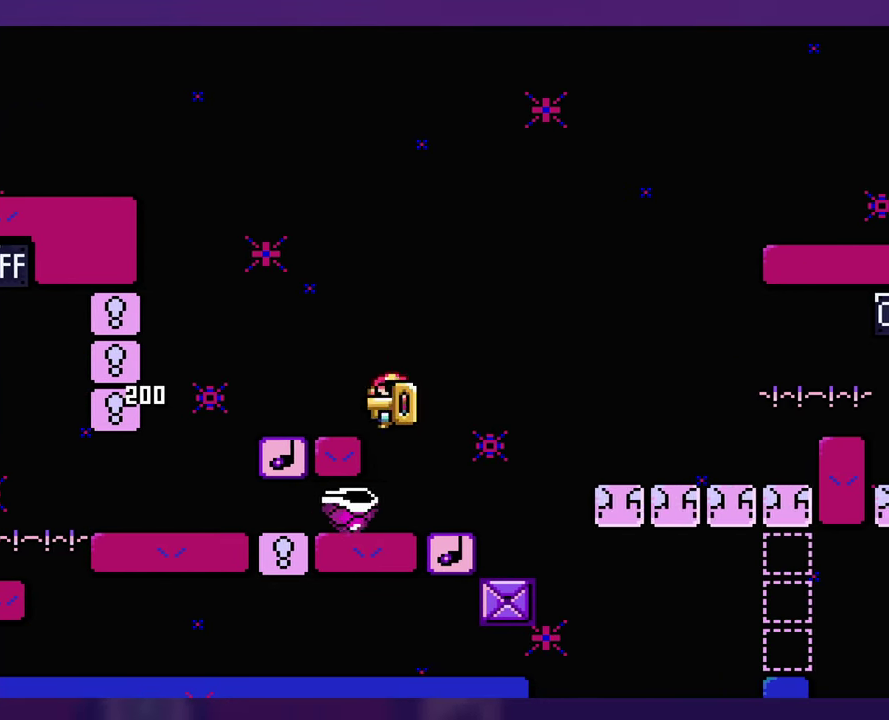
{"buttons": ["DPAD_LEFT"], "events": [[16, "DPAD_UP", "down"], [50, "DPAD_LEFT", "up"], [66, "DPAD_RIGHT", "down"], [83, "DPAD_UP", "up"], [466, "DPAD_RIGHT", "up"], [483, "DPAD_LEFT", "down"]]}
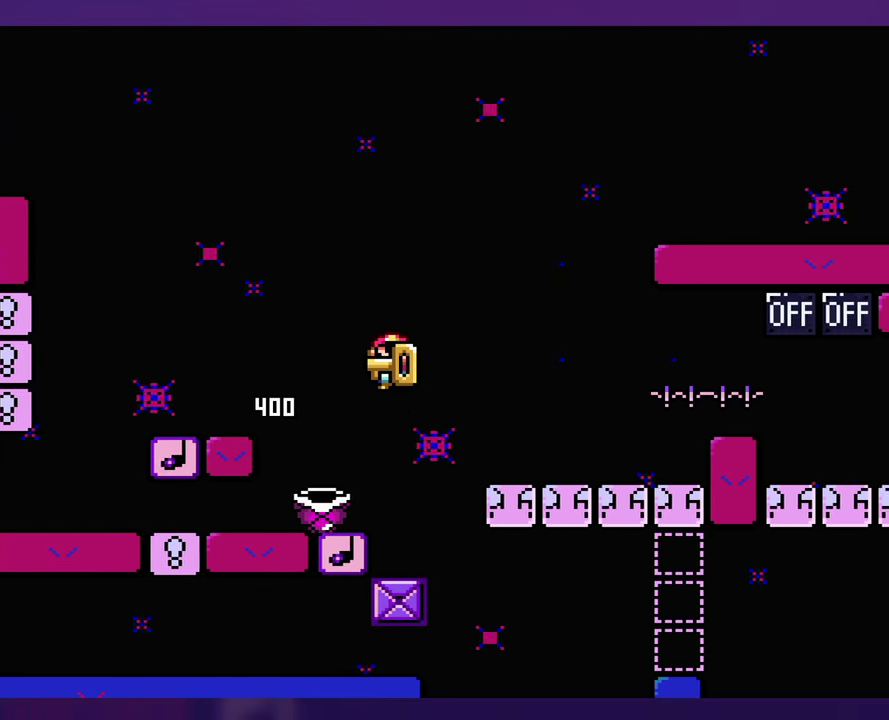
{"buttons": [], "events": [[216, "DPAD_LEFT", "up"]]}
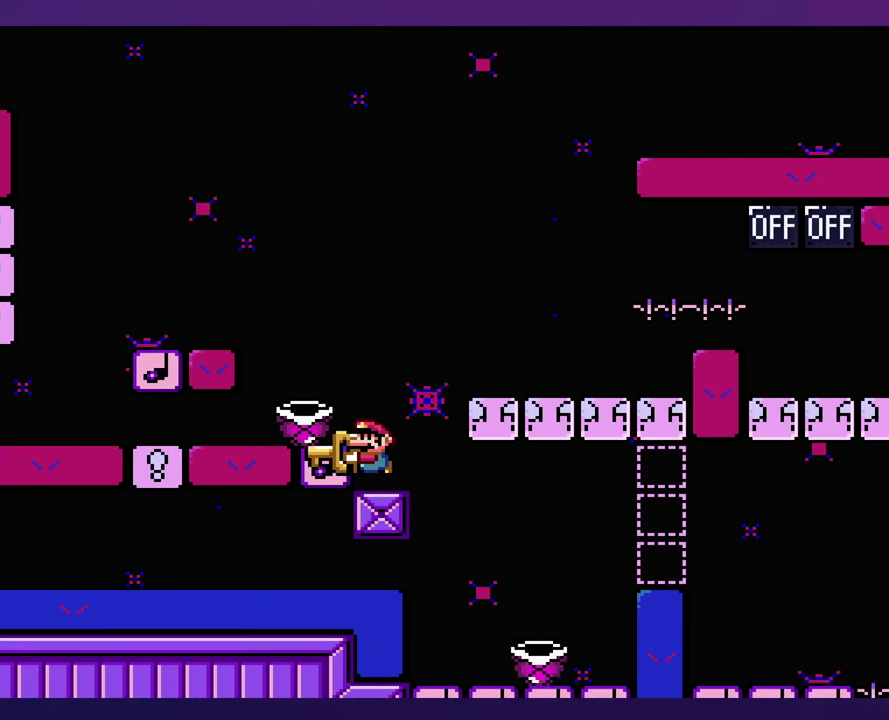
{"buttons": [], "events": [[216, "DPAD_LEFT", "down"], [283, "DPAD_LEFT", "up"]]}
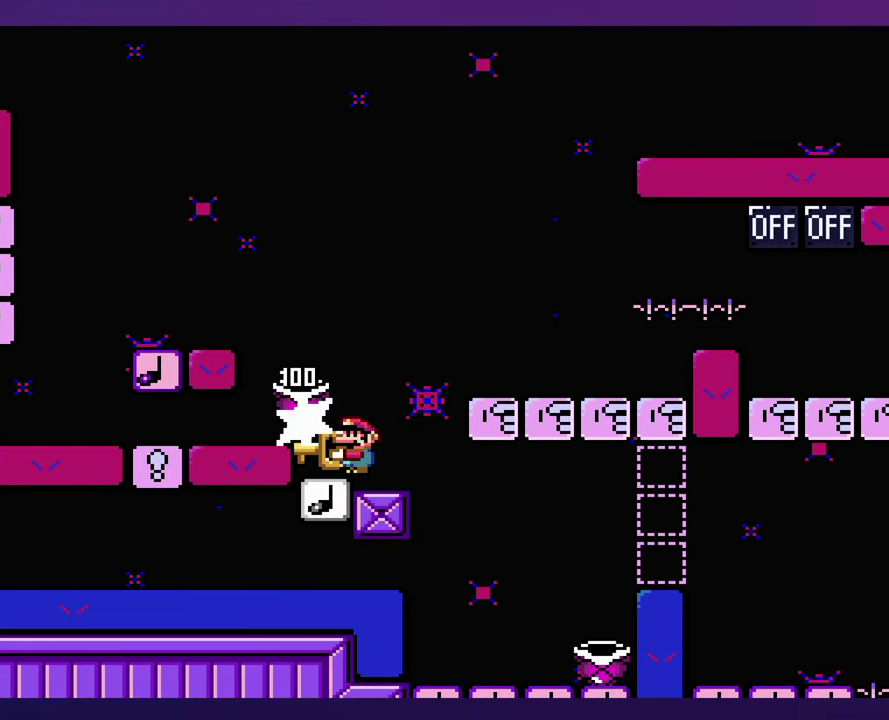
{"buttons": [], "events": []}
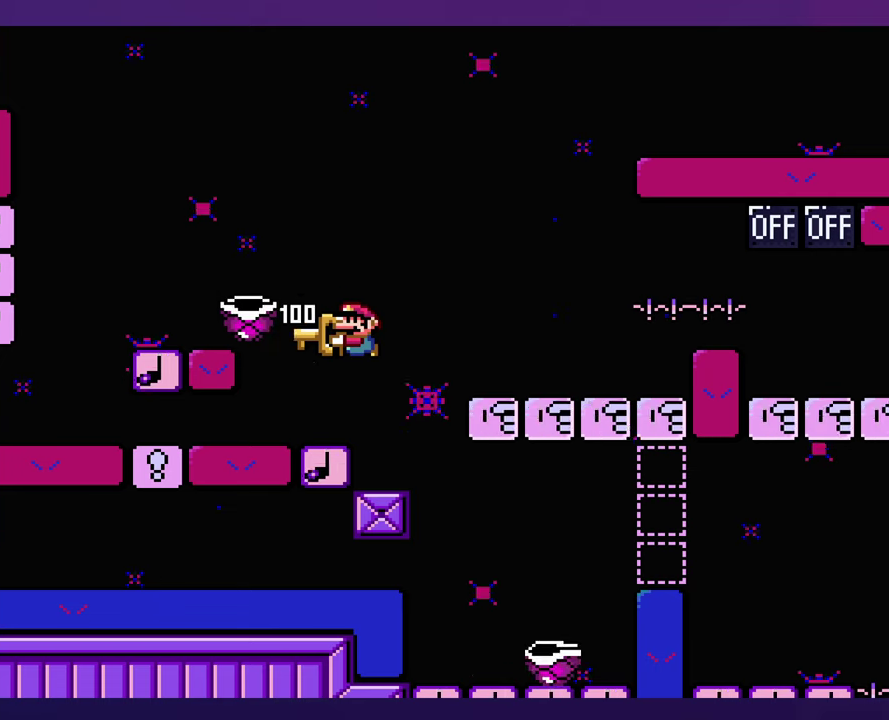
{"buttons": [], "events": []}
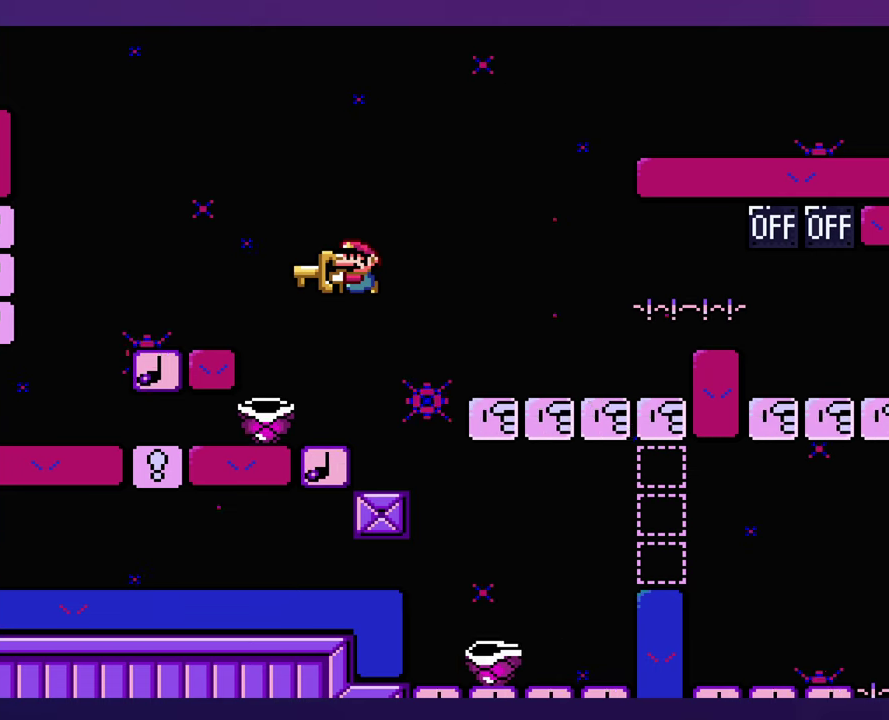
{"buttons": [], "events": []}